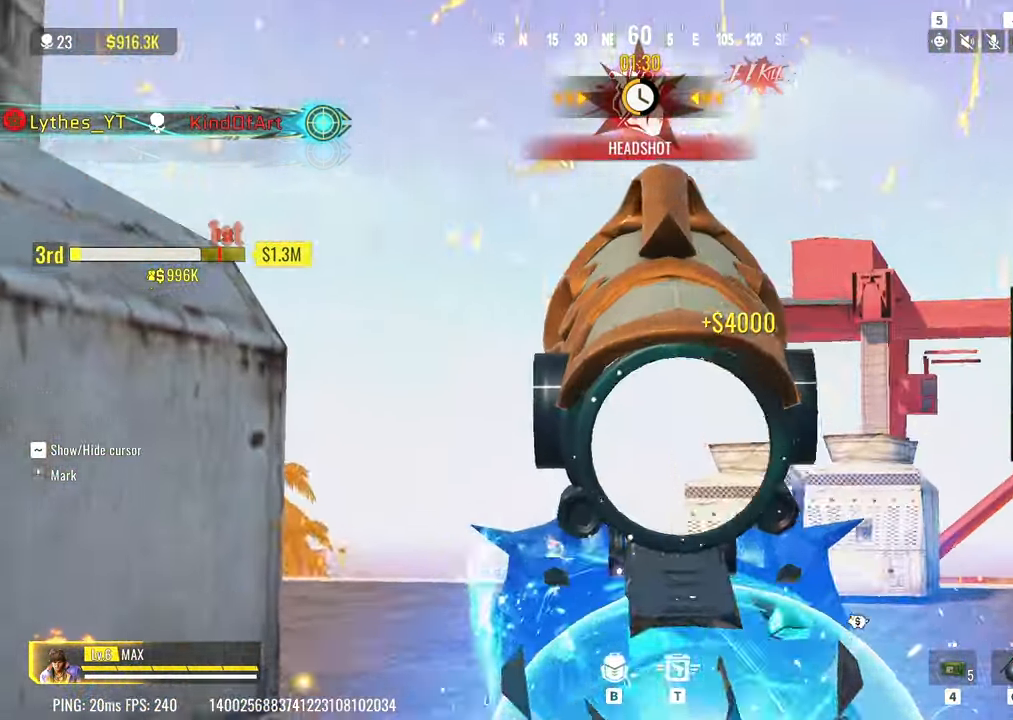
Gameplay with keyboard; each line is a JSON object with the keys held at the frame after it. "events" lists presses ("down") and releases ("up") of "1", "2", "3", "4", "5", "a", "alt", "c", "caps_lock", "ctrl", "d", "e", "f", "g", "q", "r", "s", "shift", "space", "t", "tab", "v", "w", "x" and "z" between this image and that frame as [ms after this image, input, new state], when the widget could be followed in between. No other keys are recorded. Mouse input is not recorded.
{"keys": ["a", "s"], "events": []}
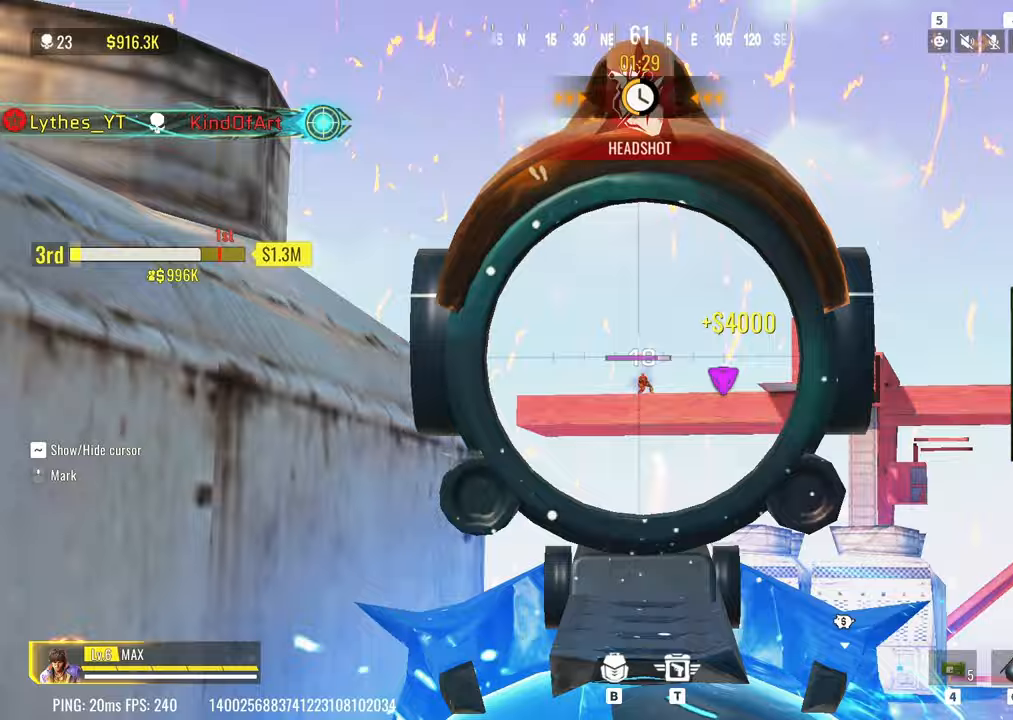
{"keys": ["d"], "events": [[33, "a", "up"], [83, "d", "down"], [133, "s", "up"]]}
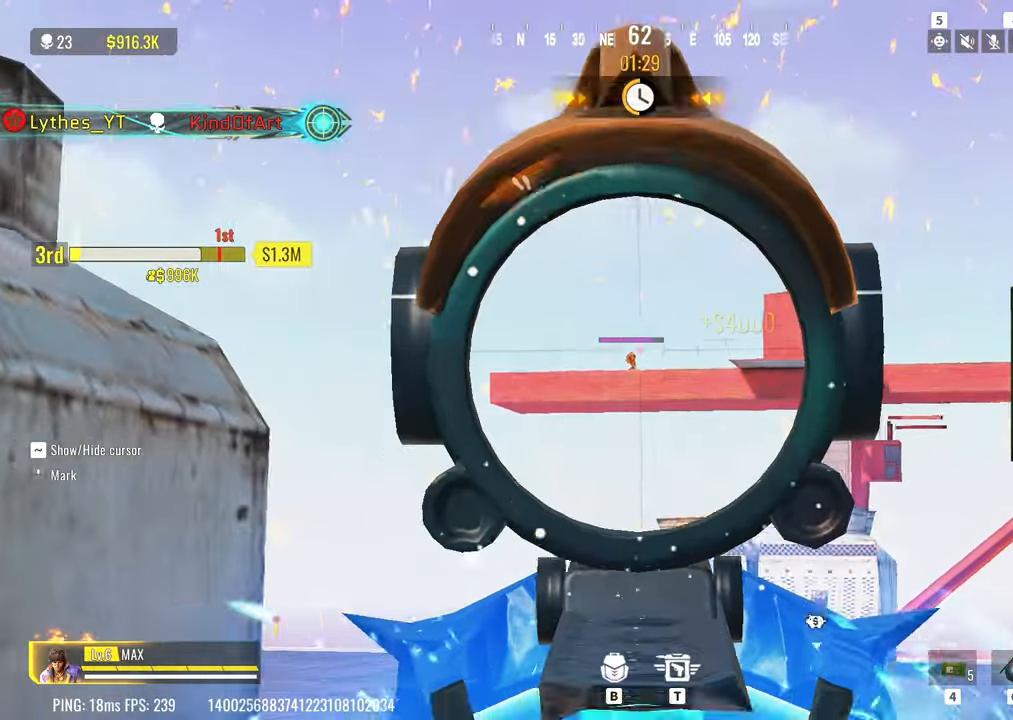
{"keys": ["a", "shift", "w"], "events": [[200, "w", "down"], [250, "a", "down"], [250, "d", "up"], [283, "shift", "down"]]}
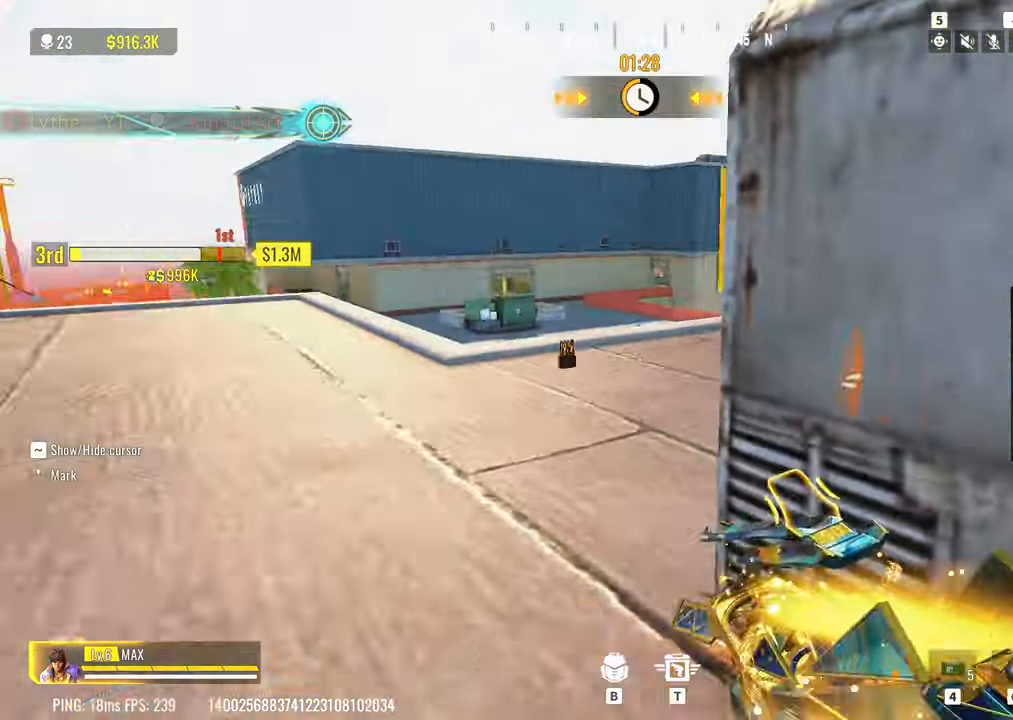
{"keys": ["a", "shift", "w"], "events": [[300, "c", "down"], [450, "c", "up"]]}
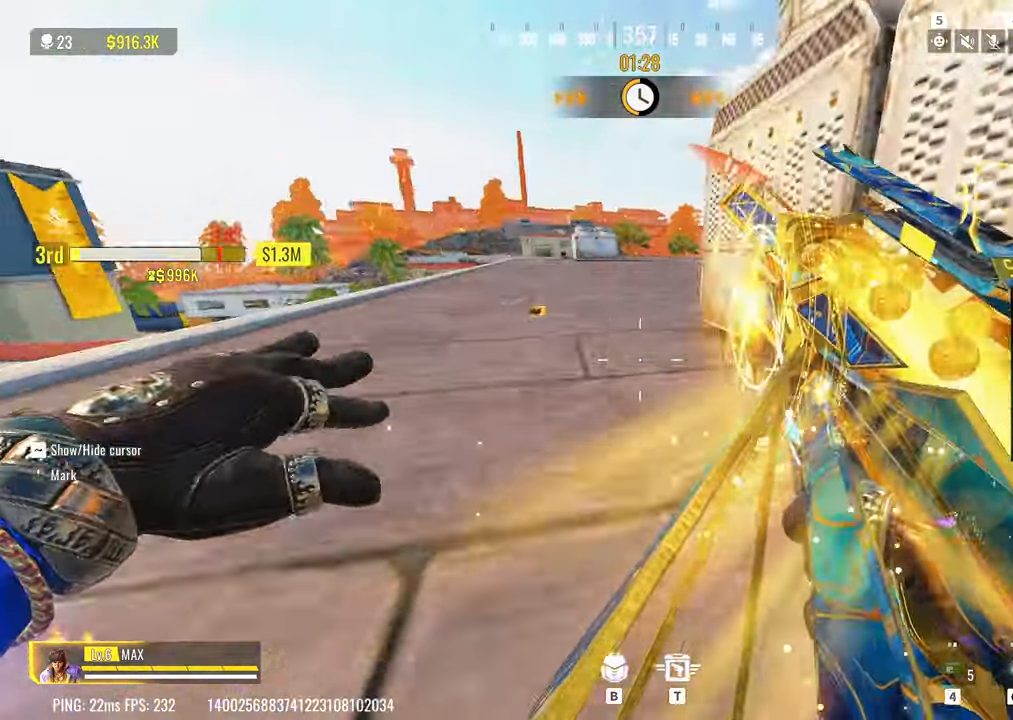
{"keys": ["a", "shift", "w"], "events": [[33, "c", "down"], [133, "c", "up"]]}
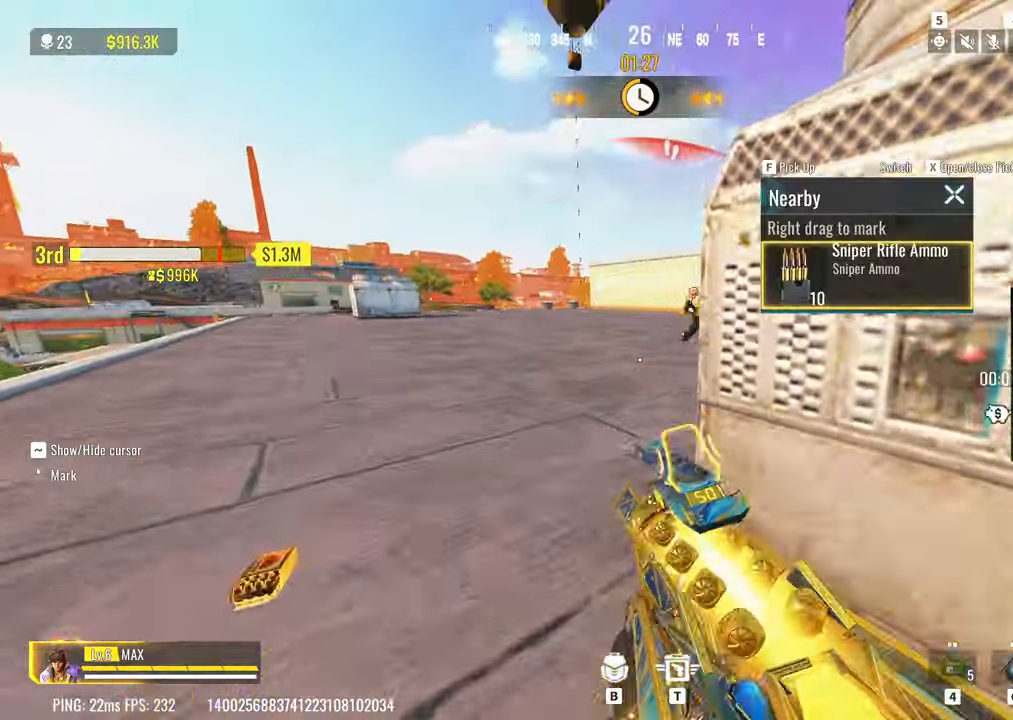
{"keys": ["s"], "events": [[100, "w", "up"], [333, "s", "down"], [383, "a", "up"], [383, "shift", "up"]]}
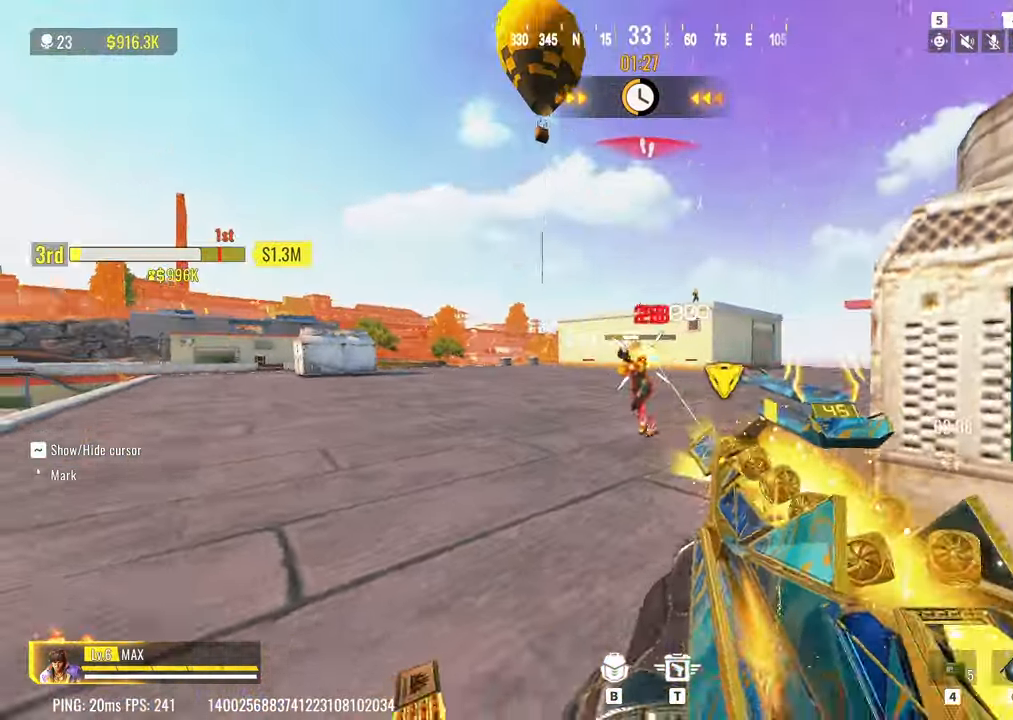
{"keys": ["d"], "events": [[17, "d", "down"], [117, "space", "down"], [217, "s", "up"], [217, "space", "up"]]}
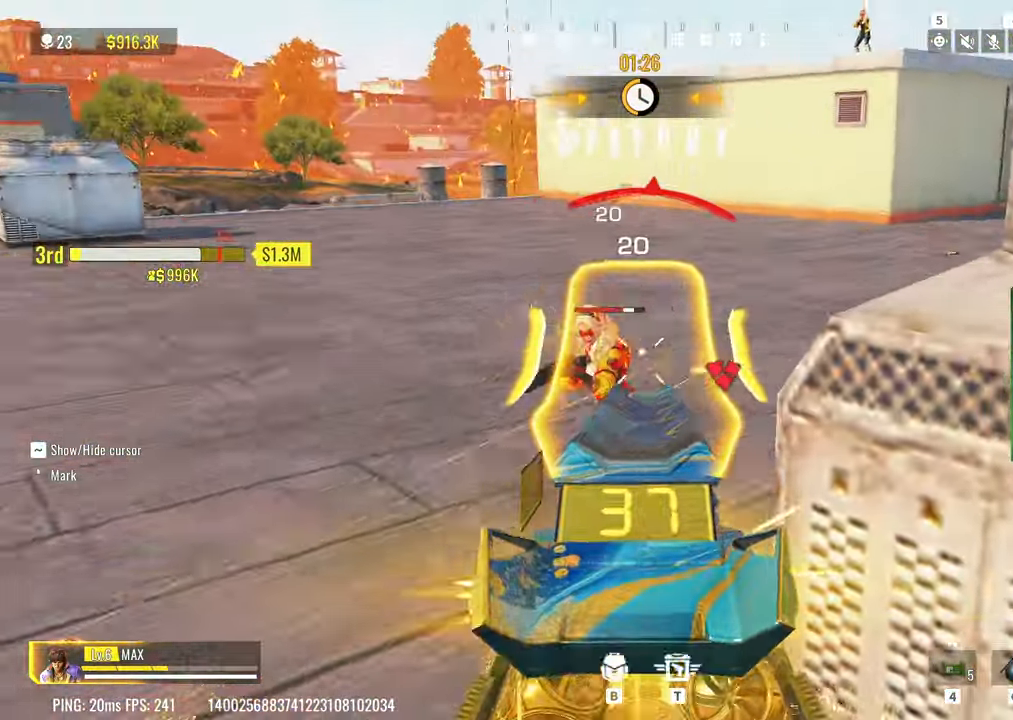
{"keys": ["a"], "events": [[367, "a", "down"], [367, "d", "up"]]}
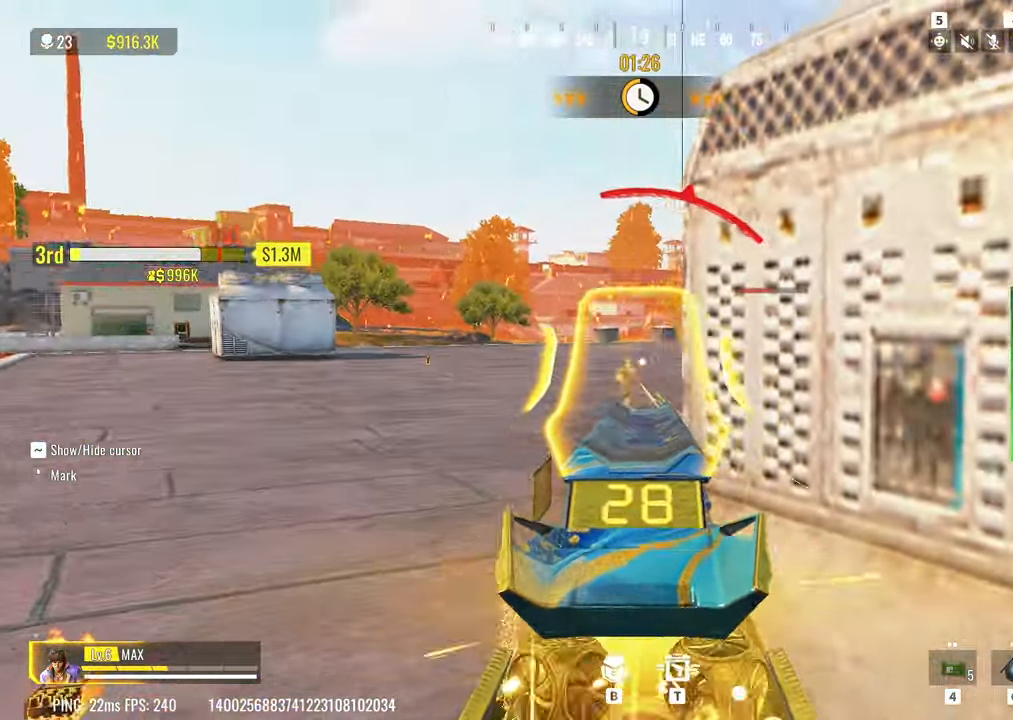
{"keys": ["a"], "events": []}
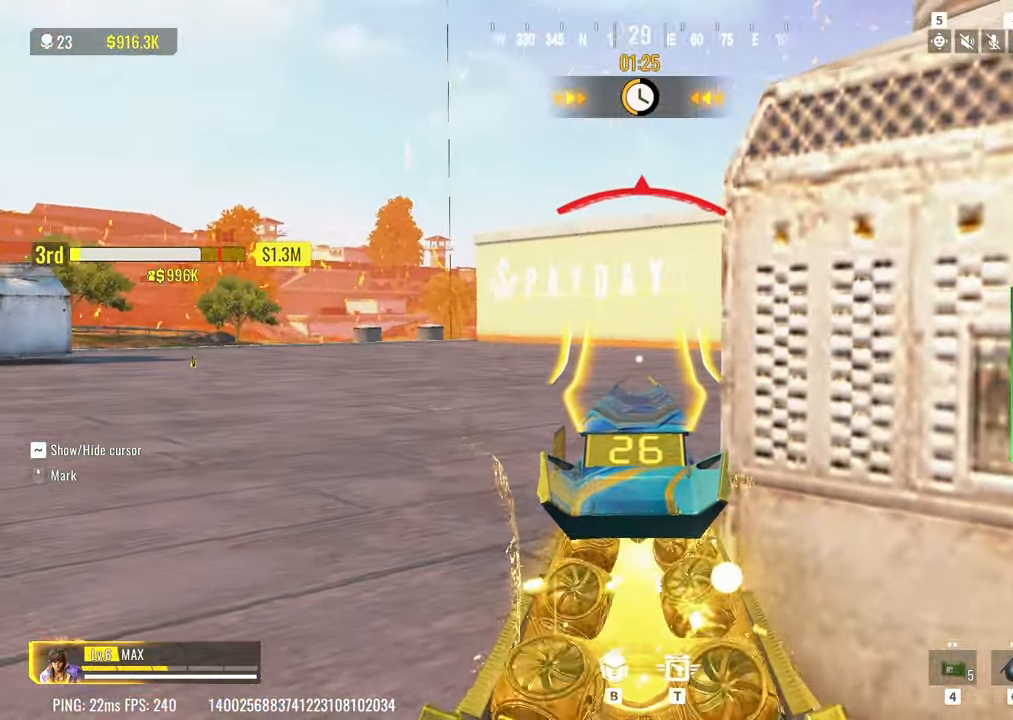
{"keys": ["d"], "events": [[33, "s", "down"], [117, "a", "up"], [267, "d", "down"], [400, "s", "up"]]}
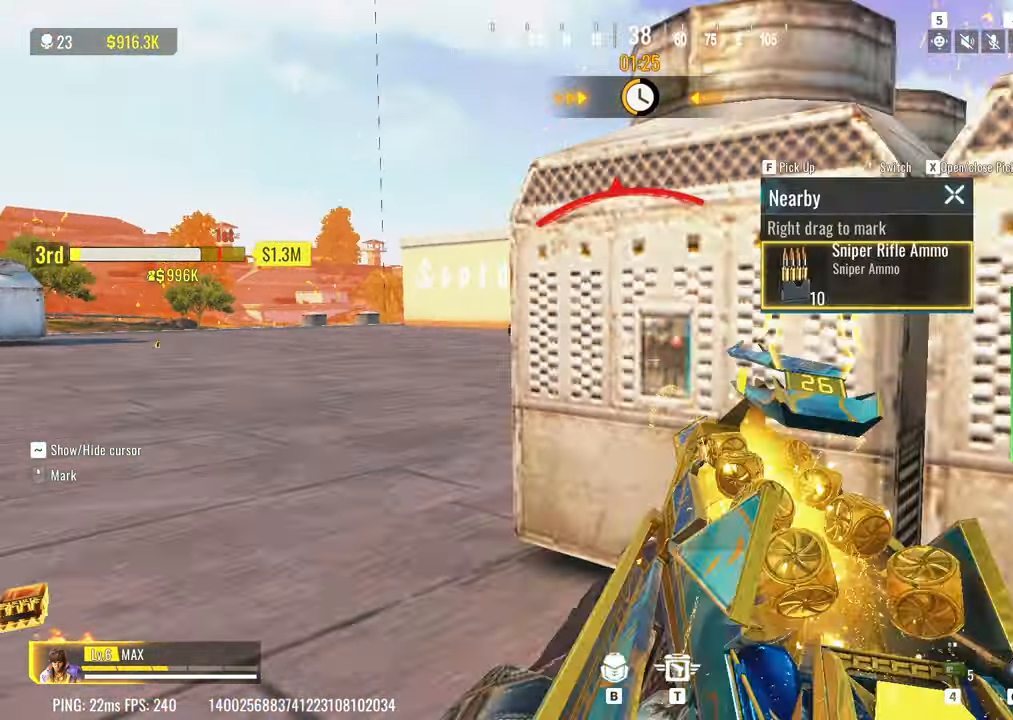
{"keys": ["a"], "events": [[317, "a", "down"], [317, "d", "up"]]}
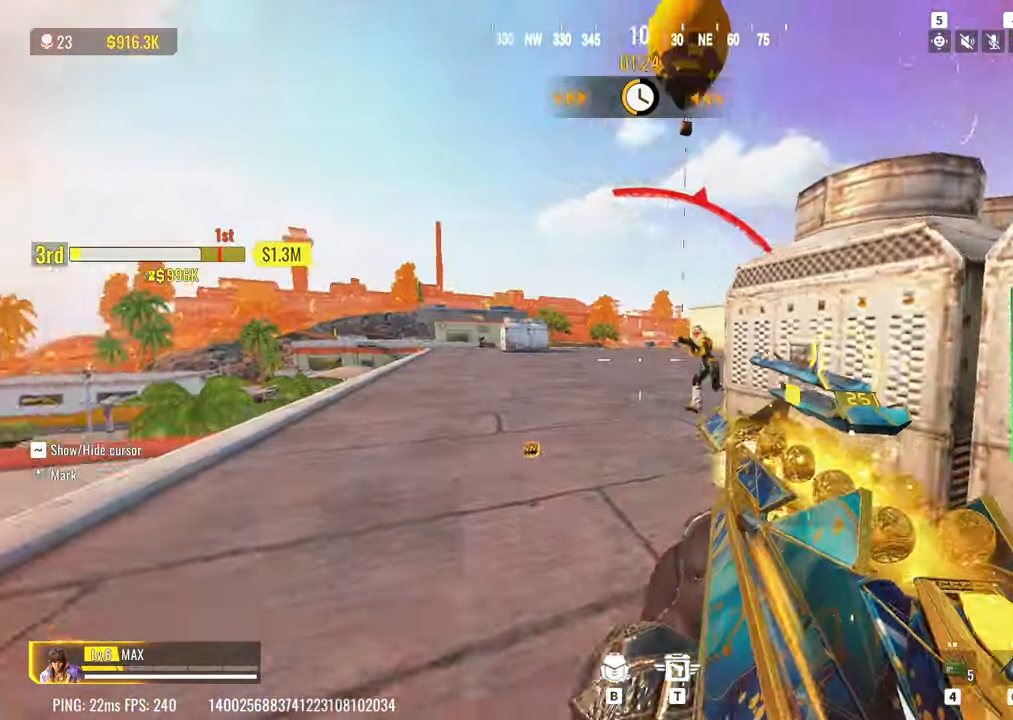
{"keys": ["d"], "events": [[483, "a", "up"], [483, "d", "down"]]}
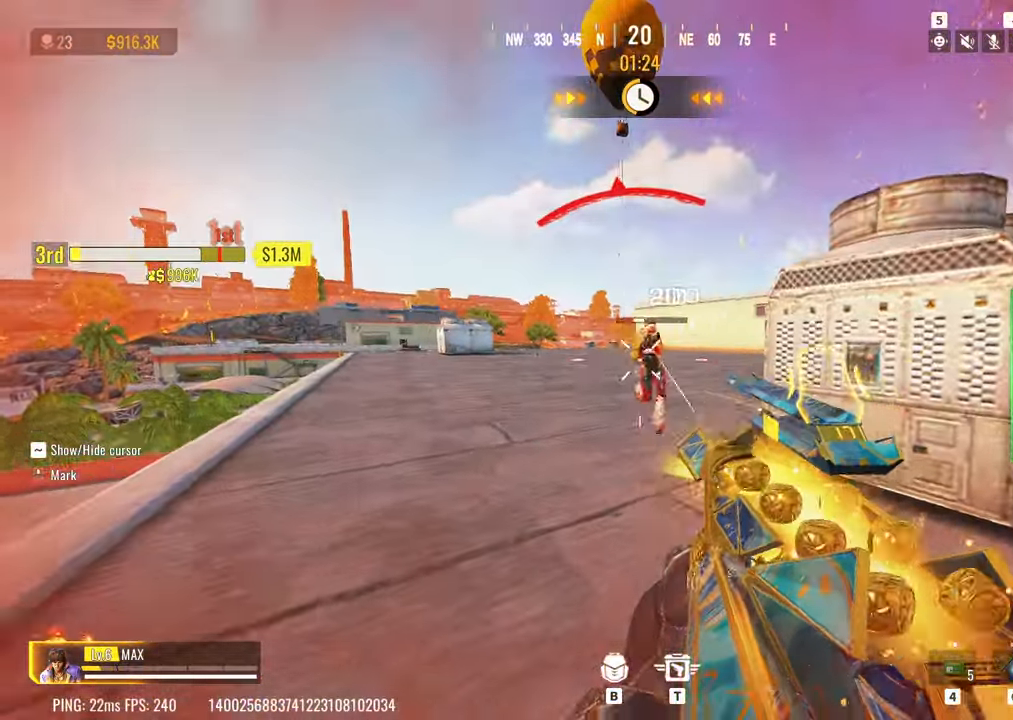
{"keys": ["w"], "events": [[450, "w", "down"], [500, "d", "up"]]}
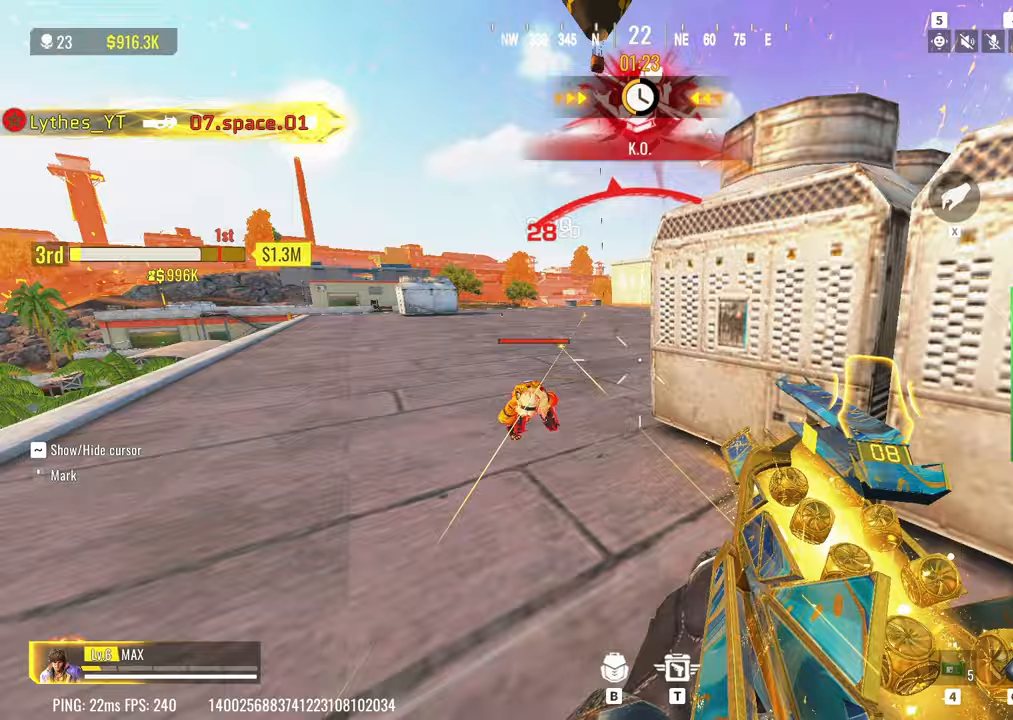
{"keys": ["q", "s"], "events": [[83, "a", "down"], [83, "r", "down"], [133, "a", "up"], [183, "a", "down"], [183, "r", "up"], [233, "w", "up"], [267, "a", "up"], [317, "s", "down"], [500, "q", "down"]]}
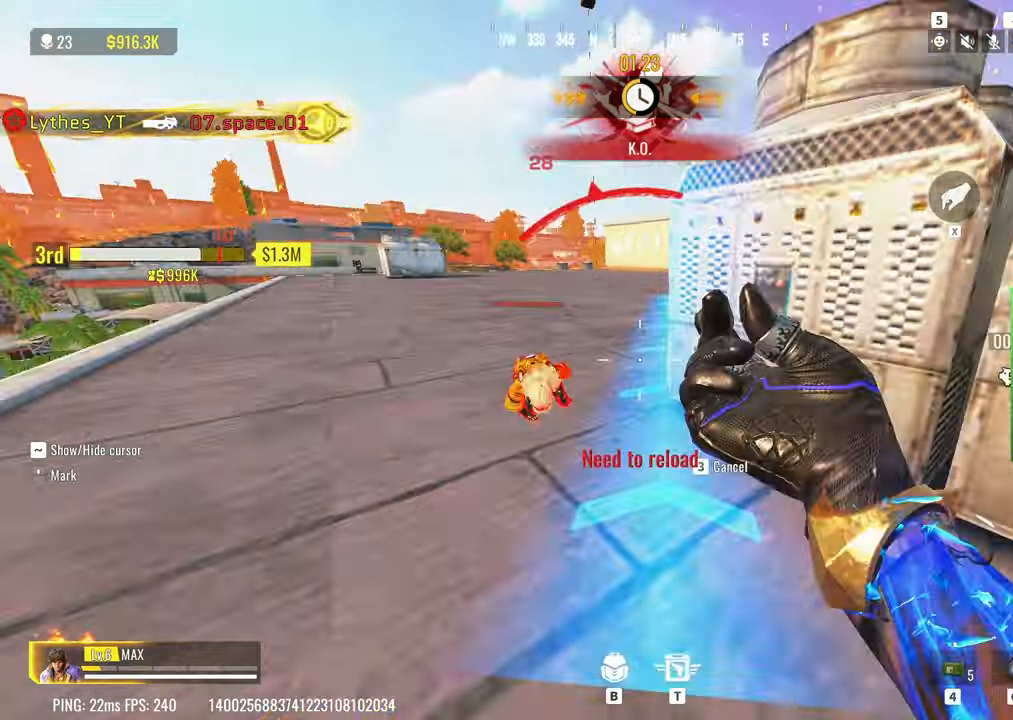
{"keys": ["d"], "events": [[100, "q", "up"], [150, "d", "down"], [250, "s", "up"]]}
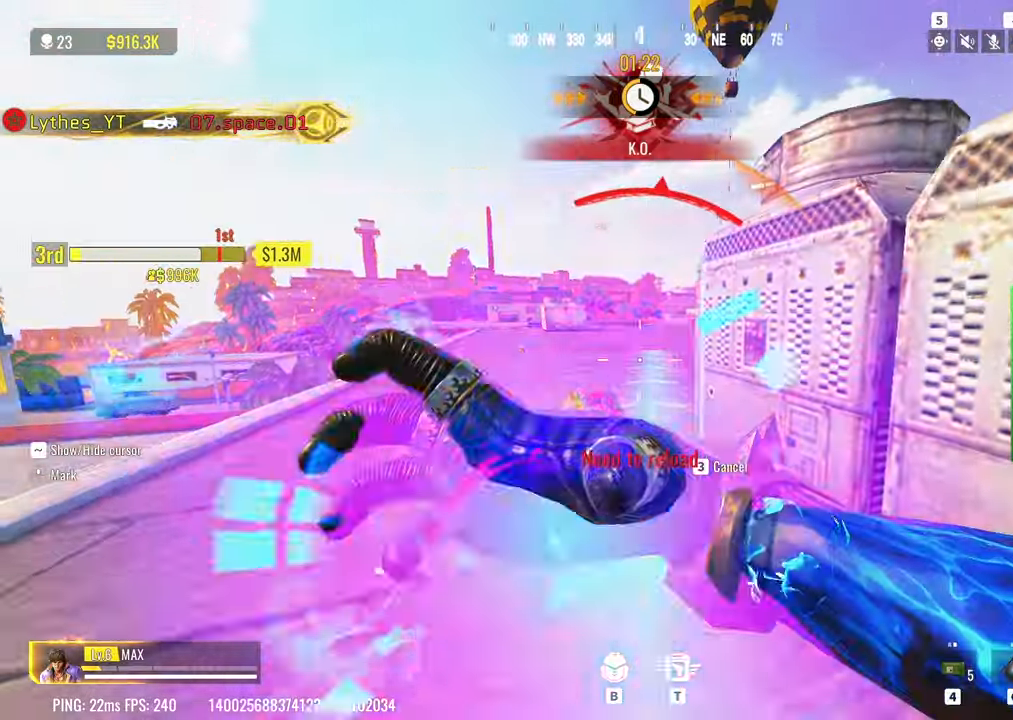
{"keys": [], "events": [[217, "d", "up"]]}
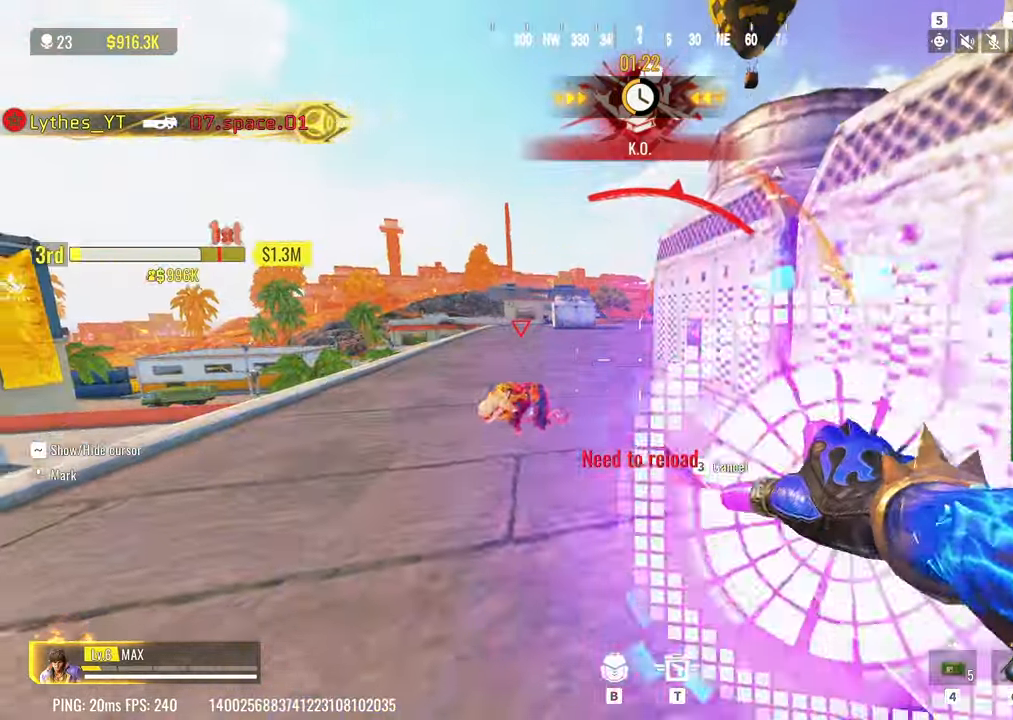
{"keys": ["a", "r", "w"], "events": [[300, "w", "down"], [317, "a", "down"], [417, "r", "down"]]}
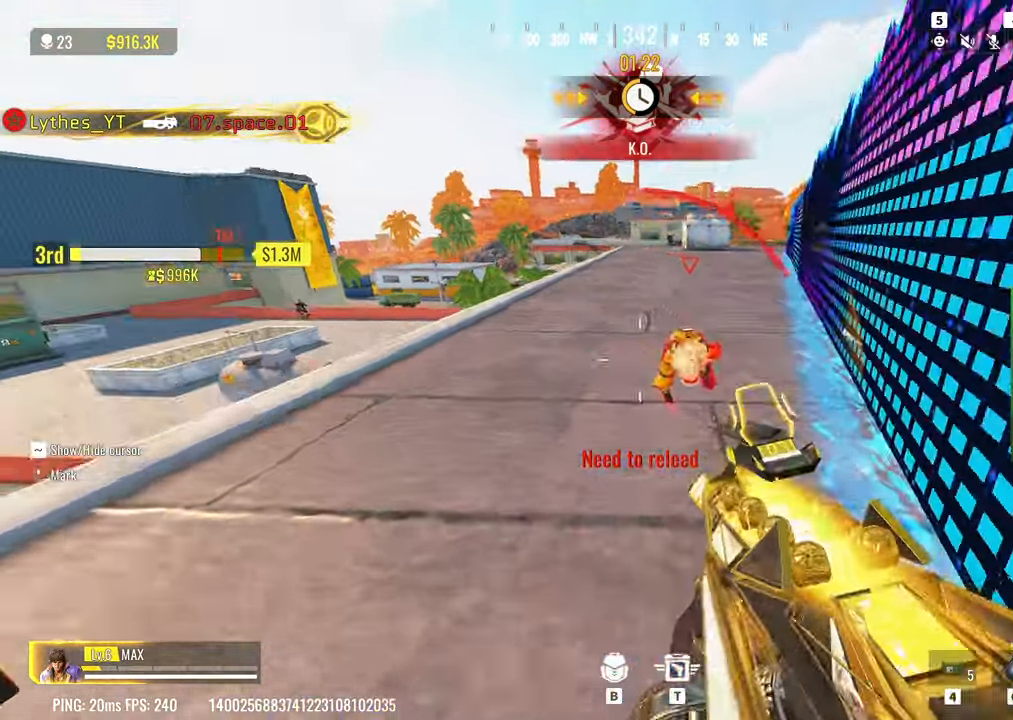
{"keys": ["d"], "events": [[50, "r", "up"], [50, "w", "up"], [200, "a", "up"], [333, "s", "down"], [383, "s", "up"], [433, "d", "down"]]}
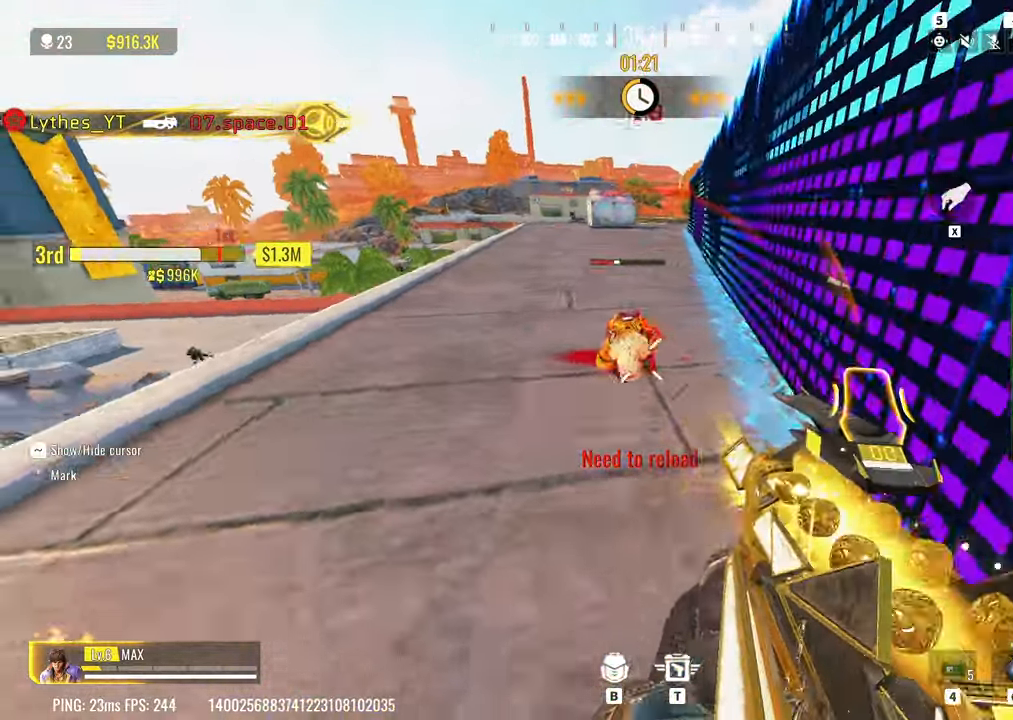
{"keys": [], "events": [[300, "d", "up"], [300, "w", "down"], [500, "w", "up"]]}
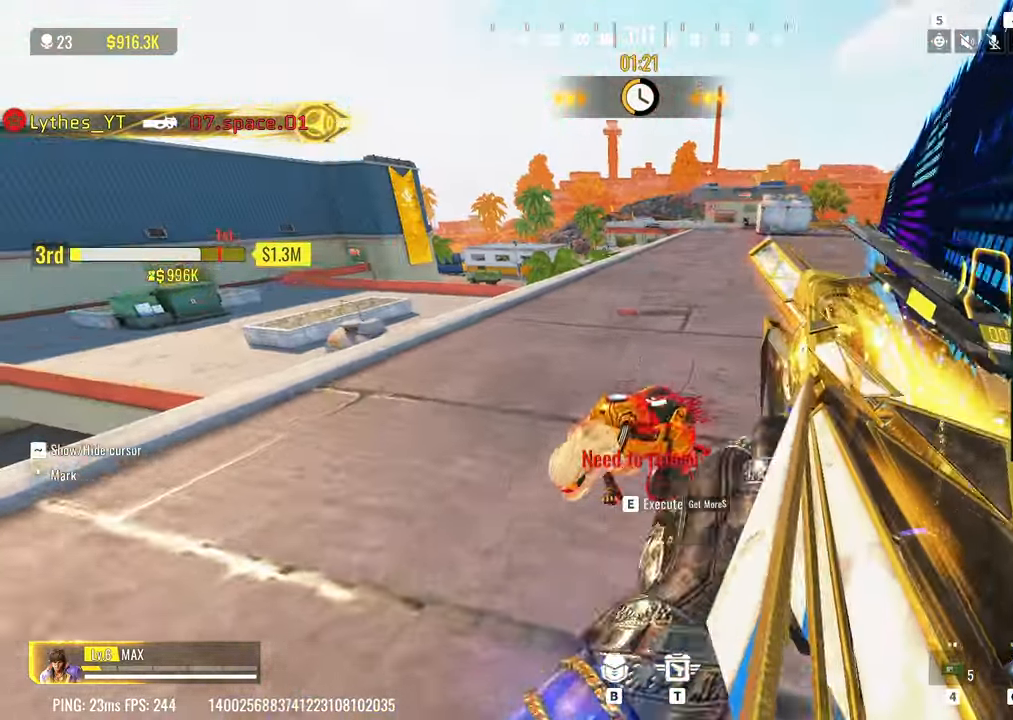
{"keys": ["a", "s"], "events": [[33, "d", "down"], [183, "s", "down"], [233, "d", "up"], [317, "a", "down"]]}
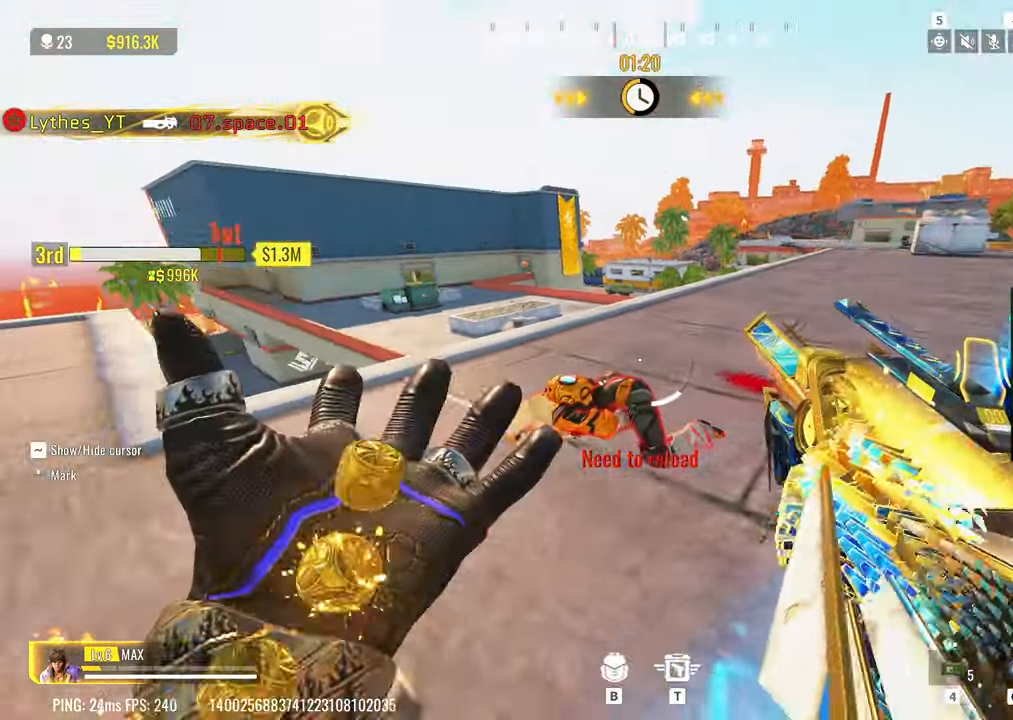
{"keys": ["a"], "events": [[150, "a", "up"], [150, "s", "up"], [250, "a", "down"]]}
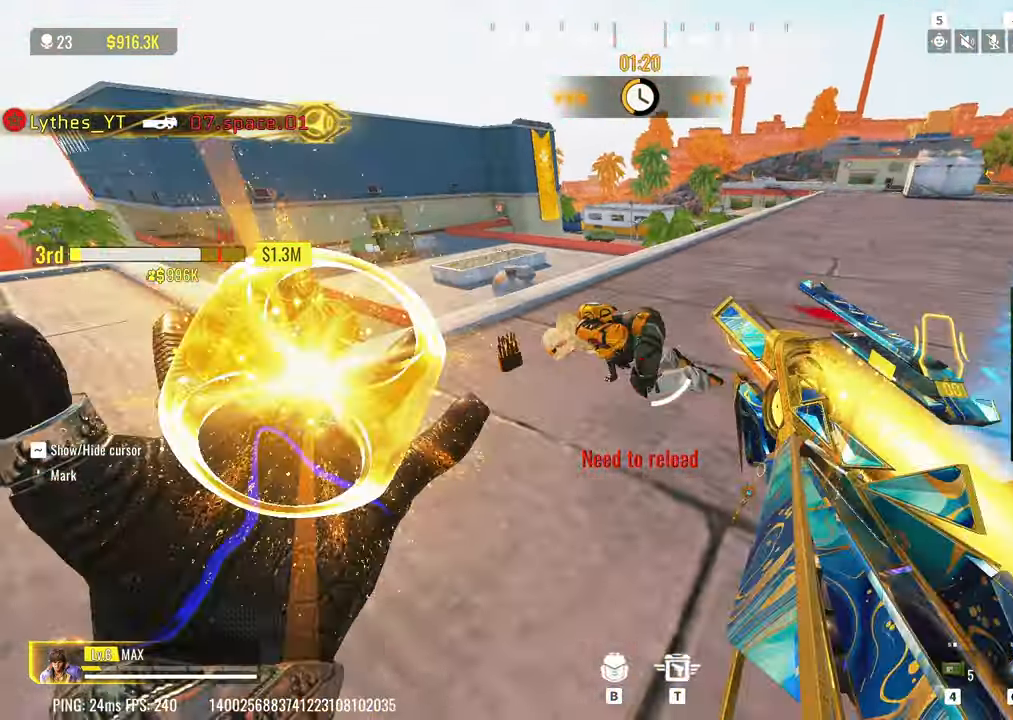
{"keys": ["a"], "events": []}
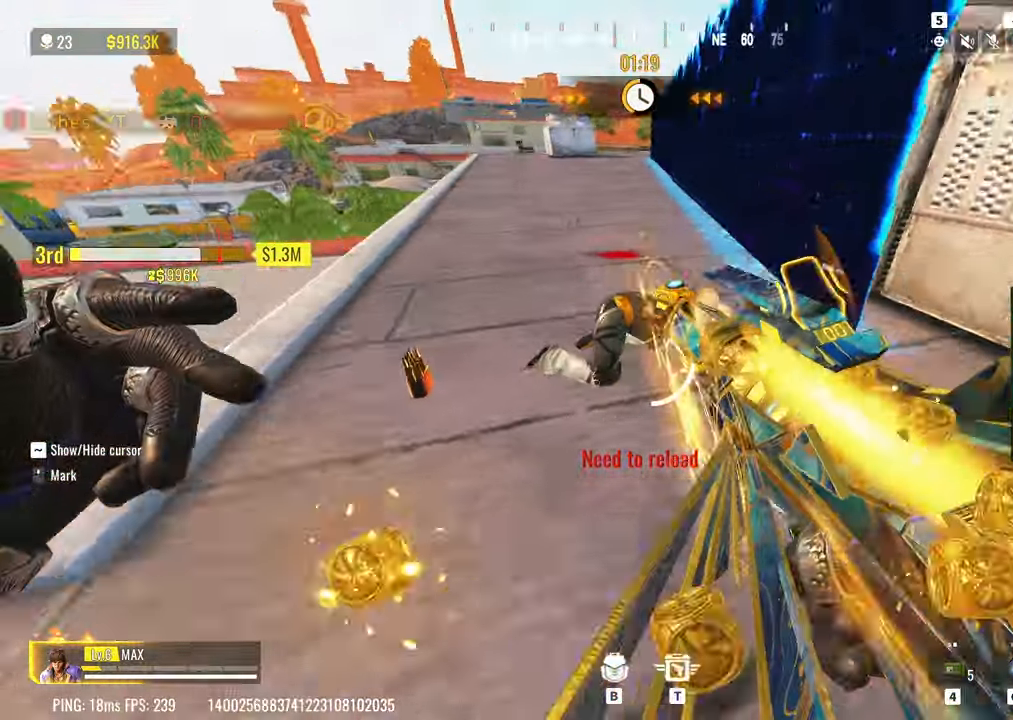
{"keys": ["w"], "events": [[83, "a", "up"], [133, "d", "down"], [367, "w", "down"], [417, "d", "up"]]}
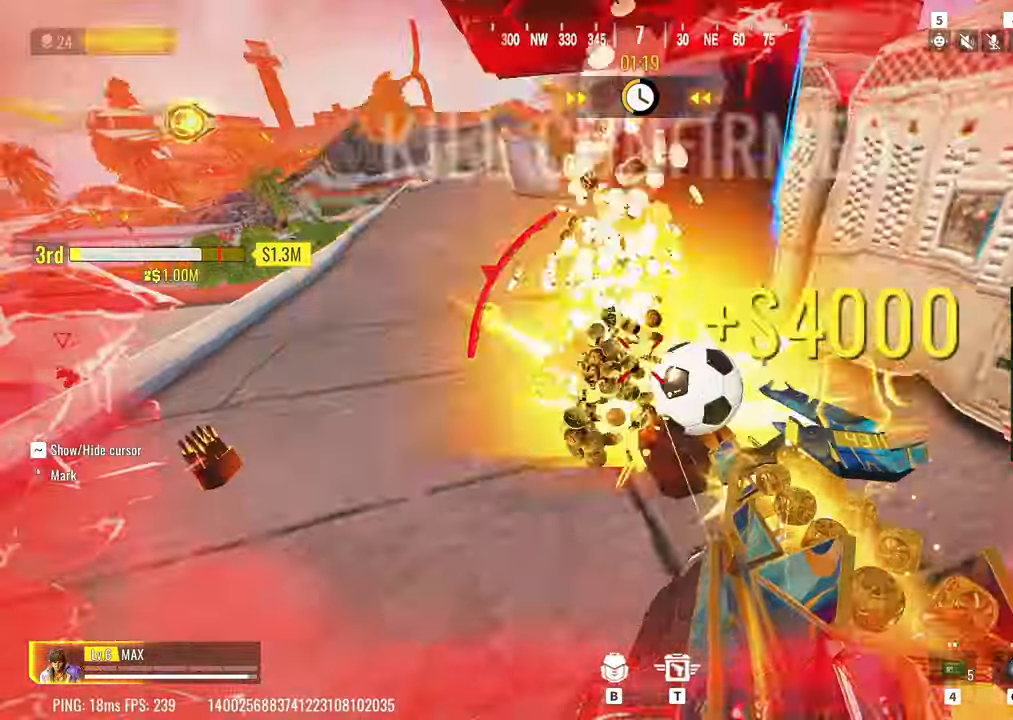
{"keys": ["d", "w"], "events": [[150, "d", "down"], [200, "shift", "down"], [383, "shift", "up"]]}
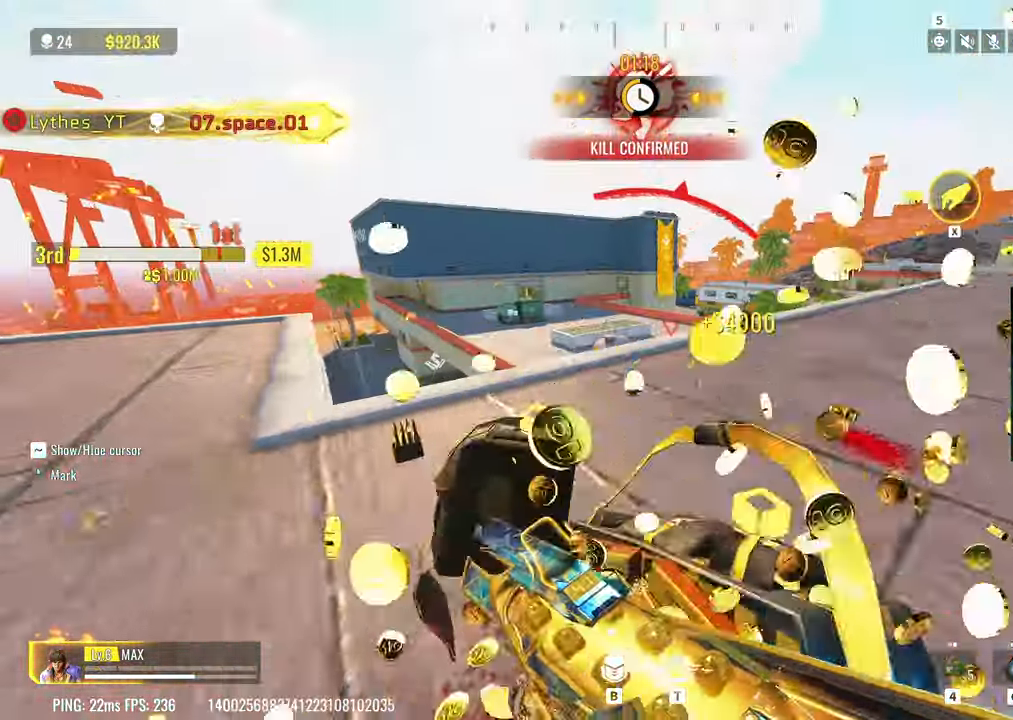
{"keys": ["a", "shift", "w"], "events": [[17, "shift", "down"], [67, "a", "down"], [67, "d", "up"], [167, "shift", "up"], [300, "shift", "down"]]}
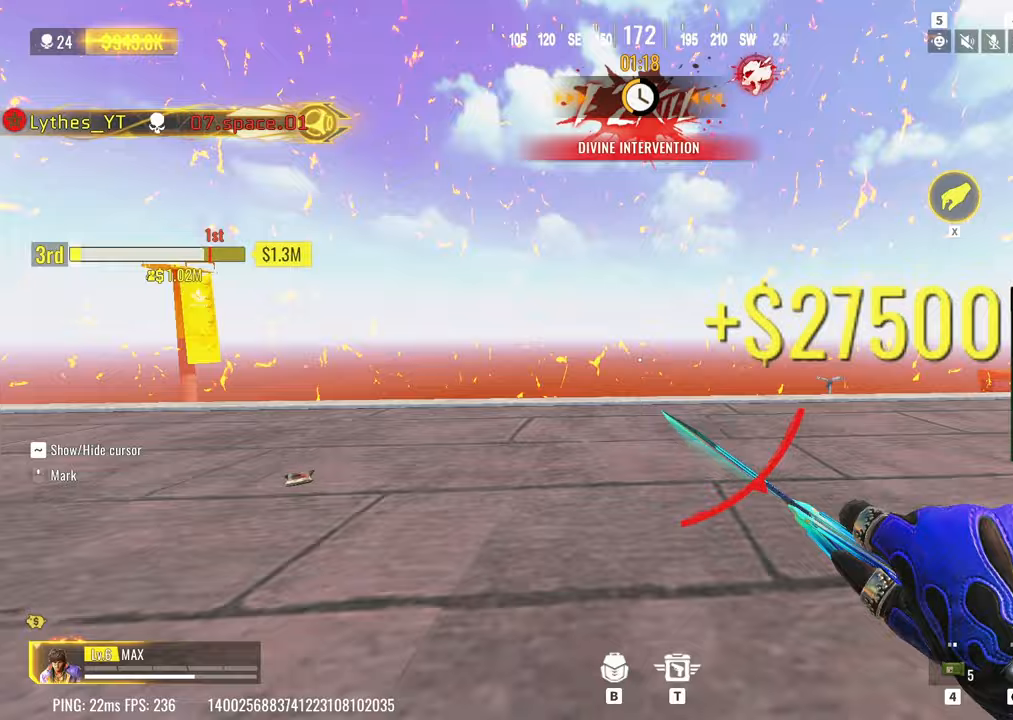
{"keys": ["a", "shift", "w"], "events": [[367, "c", "down"], [467, "c", "up"]]}
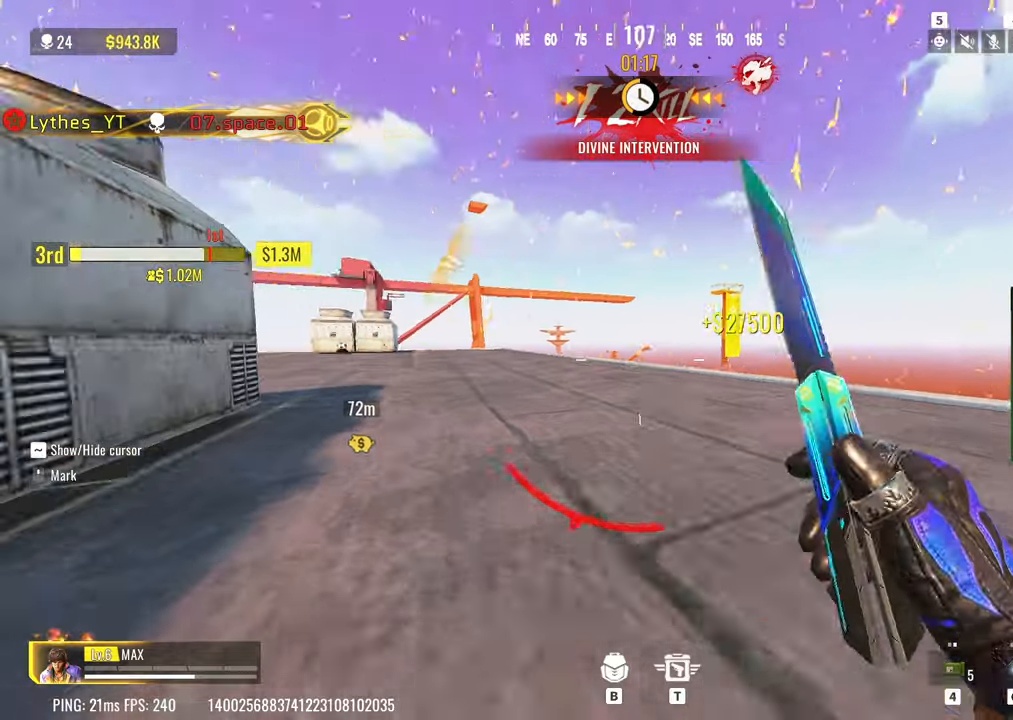
{"keys": ["a", "shift", "w"], "events": [[50, "c", "down"], [100, "a", "up"], [150, "a", "down"], [150, "c", "up"]]}
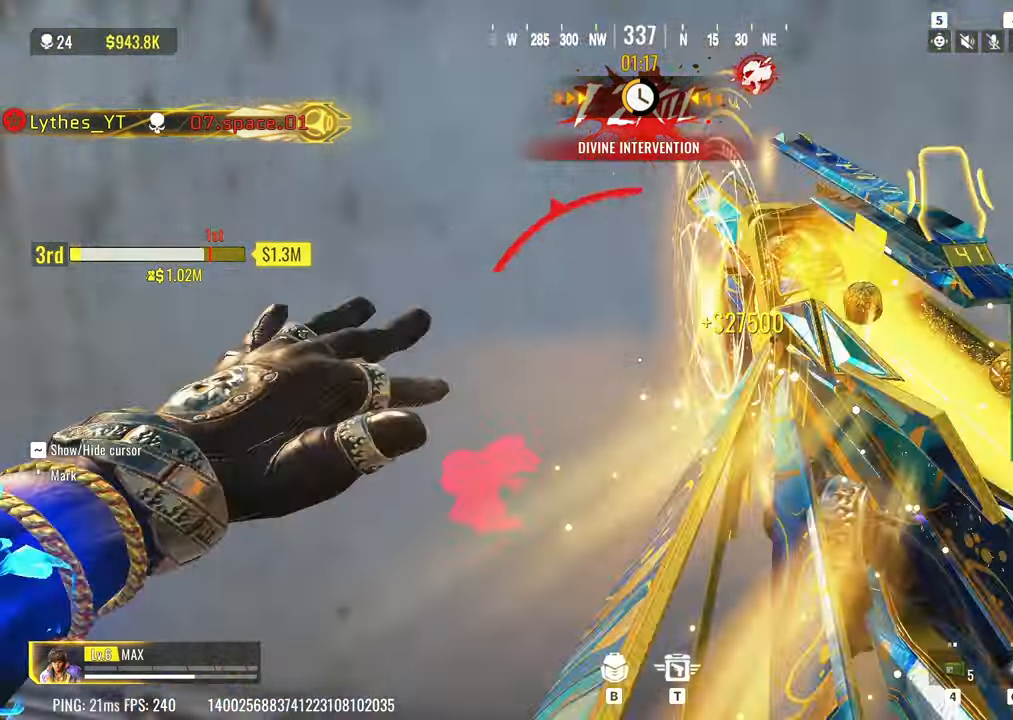
{"keys": ["w"], "events": [[33, "shift", "up"], [167, "3", "down"], [267, "3", "up"], [267, "a", "up"], [300, "a", "down"], [350, "shift", "down"], [400, "a", "up"], [500, "shift", "up"]]}
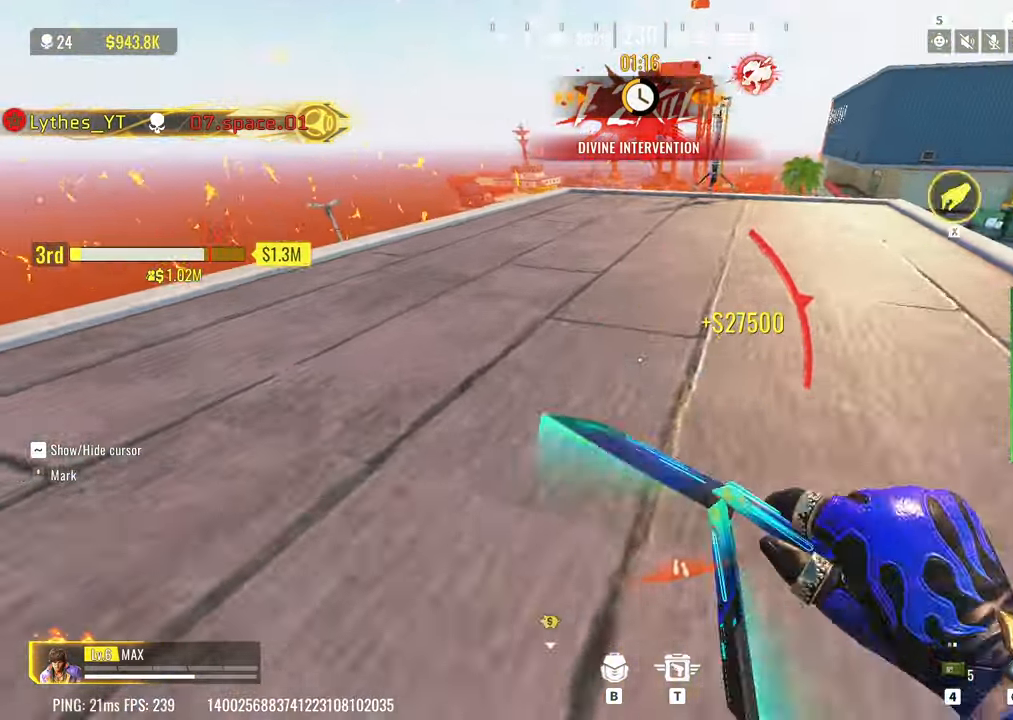
{"keys": ["shift", "w"], "events": [[133, "a", "down"], [133, "shift", "down"], [233, "a", "up"]]}
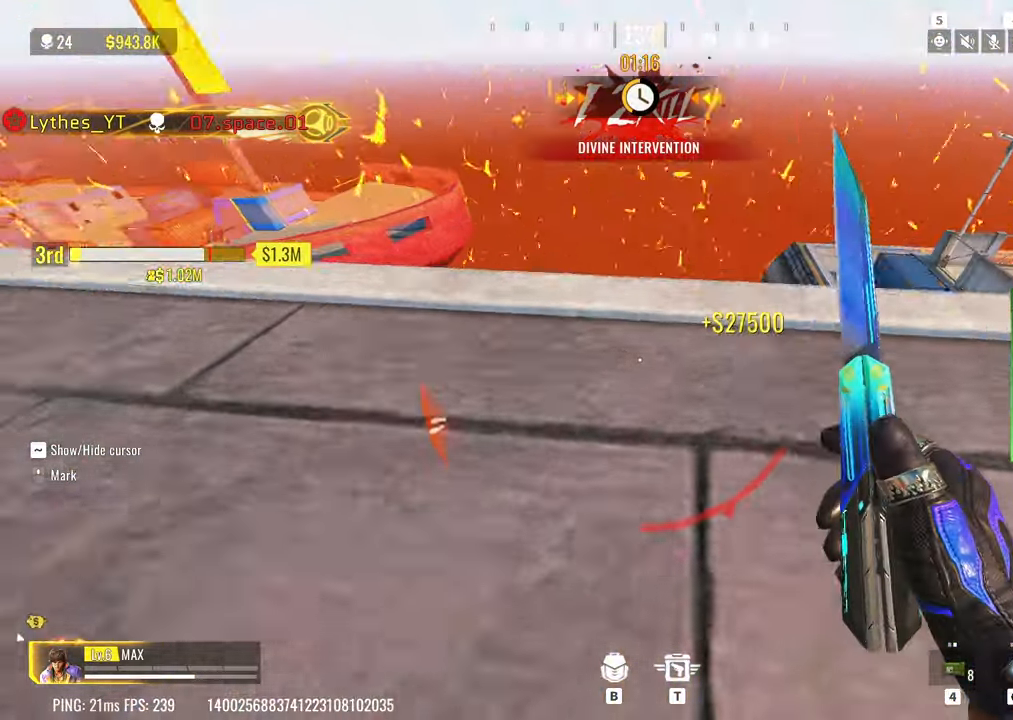
{"keys": ["a", "shift", "w"], "events": [[150, "c", "down"], [383, "a", "down"], [383, "c", "up"]]}
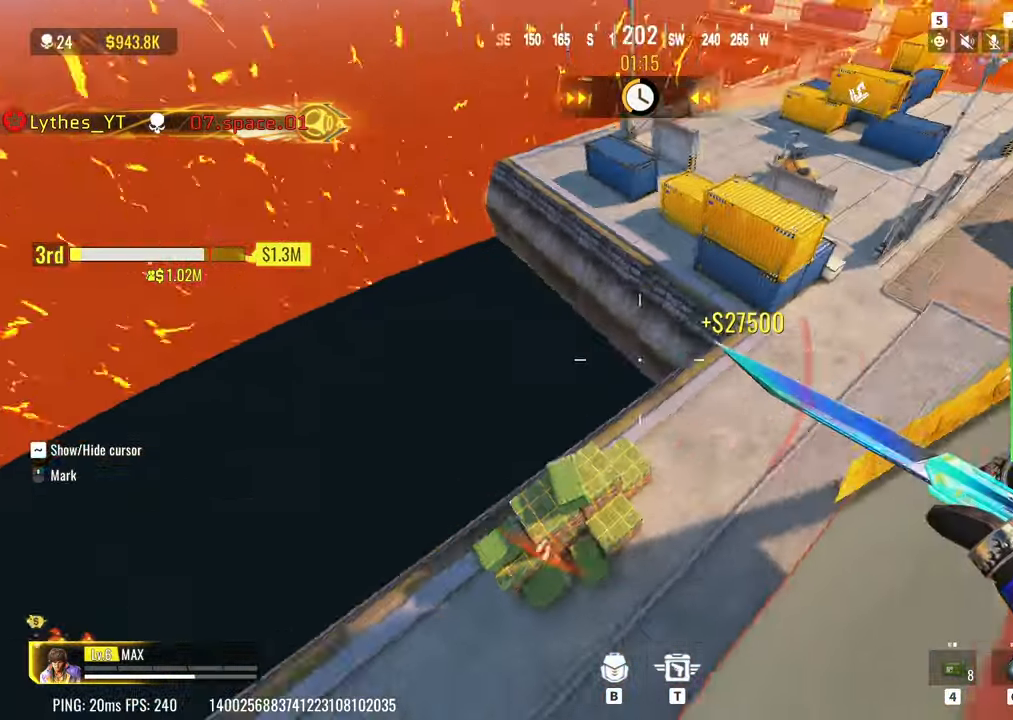
{"keys": ["w"], "events": [[300, "f", "down"], [350, "a", "up"], [400, "shift", "up"], [500, "f", "up"]]}